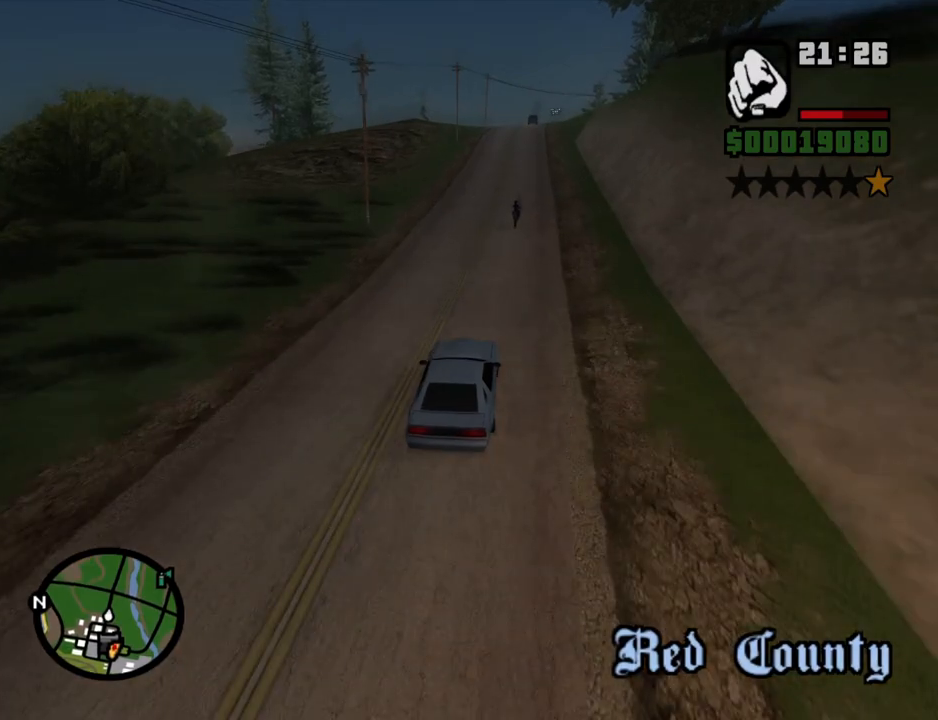
Gameplay with keyboard and mouse; each line is a JSON object with the keys and mouse buttons held at the frame after it. "events" lists presses ("down") and releases ("up") of "1", "2", "3", "4", "5", "6", "a", "alt", "c", "ctrl", "d", "down", "e", "escape", "f", "f1", "f2", "f3", "g", "h", "left", "num2", "q", "r", "right", "s", "shift", "space", "t", "tab", "up", "v", "w", "x", "z", "mouse_left", "mouse_middle", "mouse_right", "mouse_wheel_up" and "mouse_wheel_down" between this image and that frame as [ms after this image, input, new state], when the widget could be followed in between. "mouse_left", "mouse_middle", "mouse_right", "mouse_wheel_up", "mouse_wheel_down" = the "left", "middle", "right", "wheel_up", "wheel_down" buttons of the "mouse" list. No other keys are recorded. Mouse movement is not recorded.
{"keys": ["d", "w"], "mouse": [], "events": [[68, "a", "down"], [118, "a", "up"], [386, "d", "down"]]}
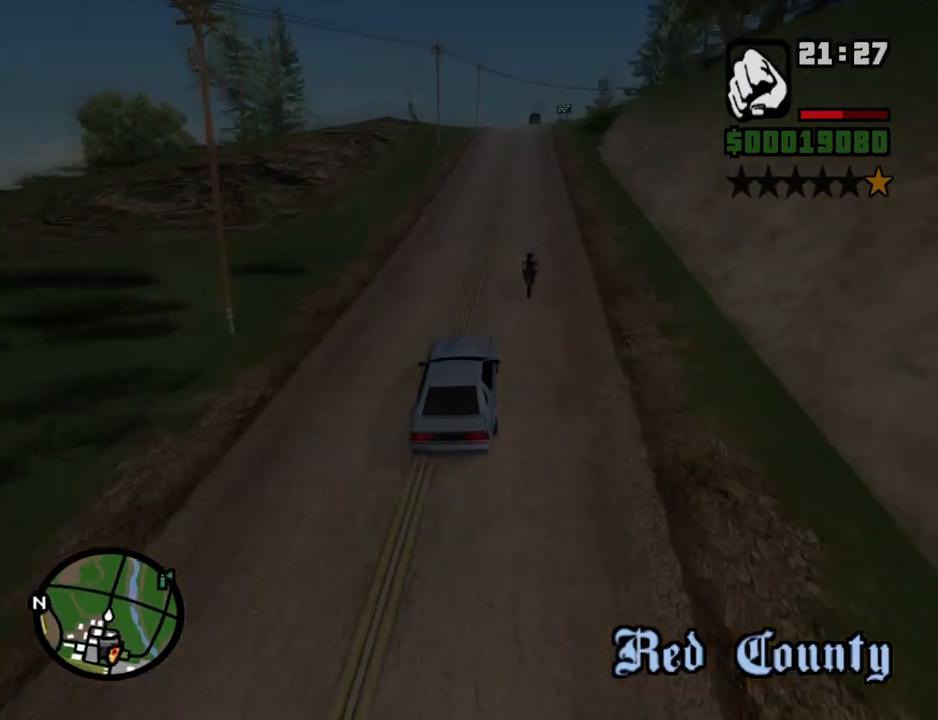
{"keys": ["w"], "mouse": [], "events": [[34, "d", "up"]]}
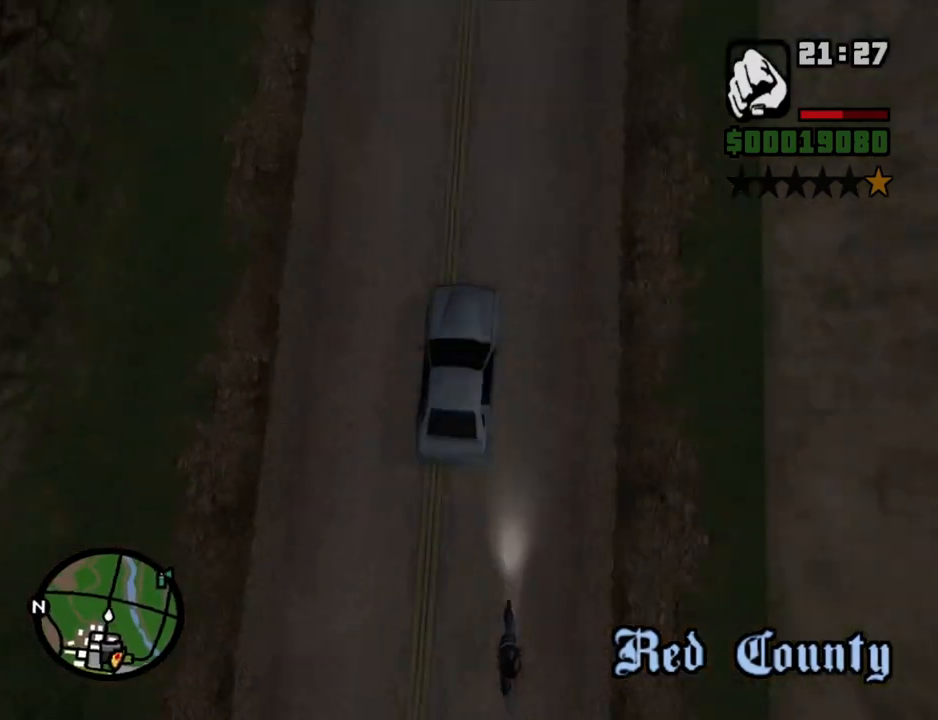
{"keys": ["w"], "mouse": [], "events": []}
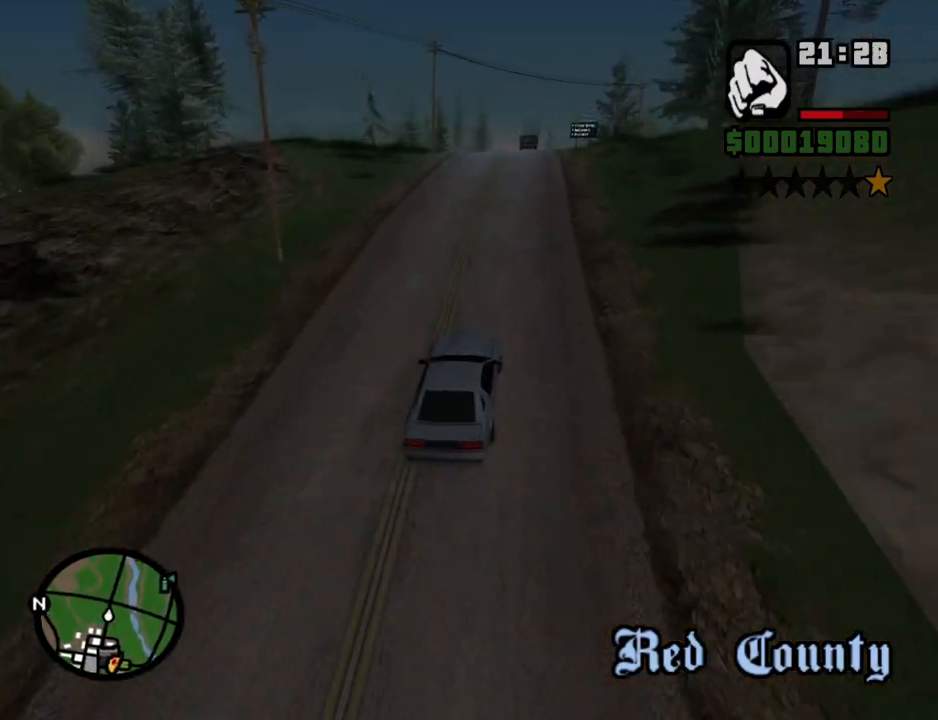
{"keys": ["w"], "mouse": [], "events": [[151, "a", "down"], [301, "a", "up"]]}
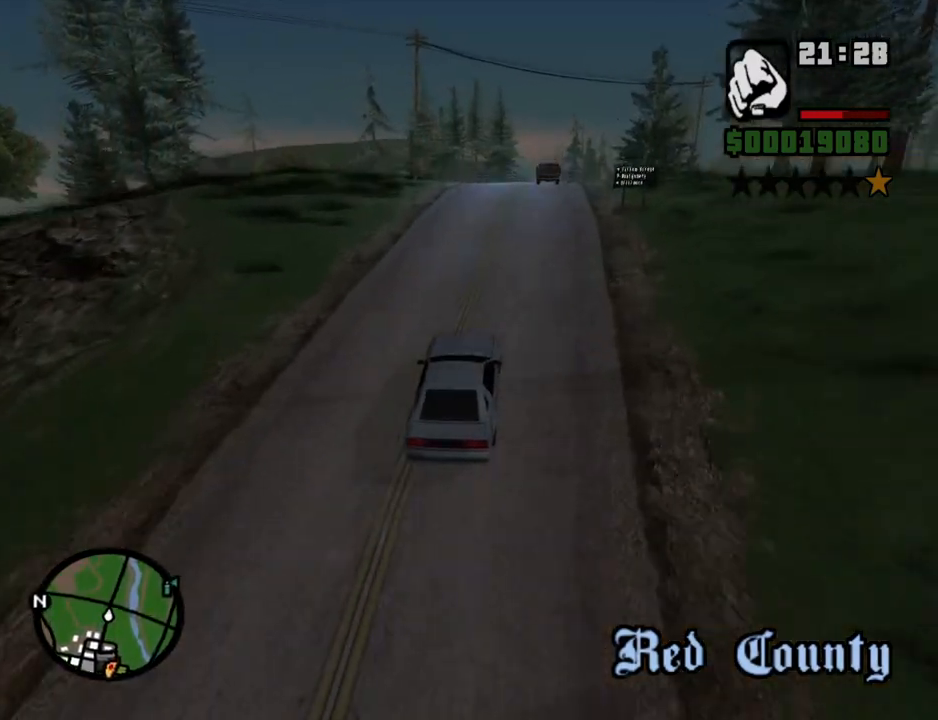
{"keys": ["w"], "mouse": [], "events": [[50, "a", "down"], [151, "a", "up"]]}
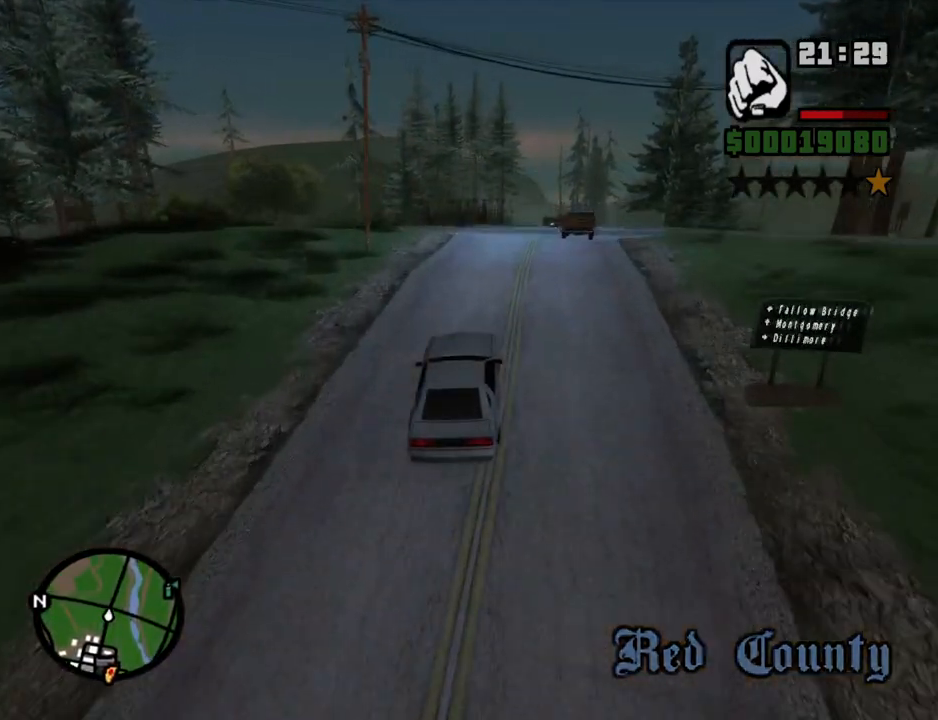
{"keys": ["w"], "mouse": [], "events": []}
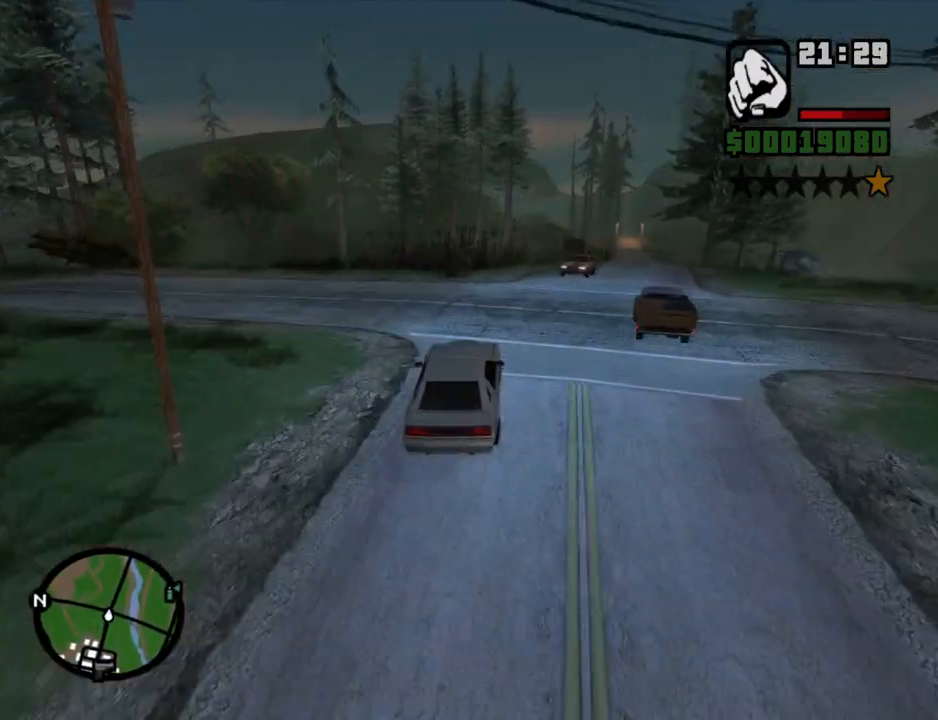
{"keys": ["a", "w"], "mouse": [], "events": [[486, "a", "down"]]}
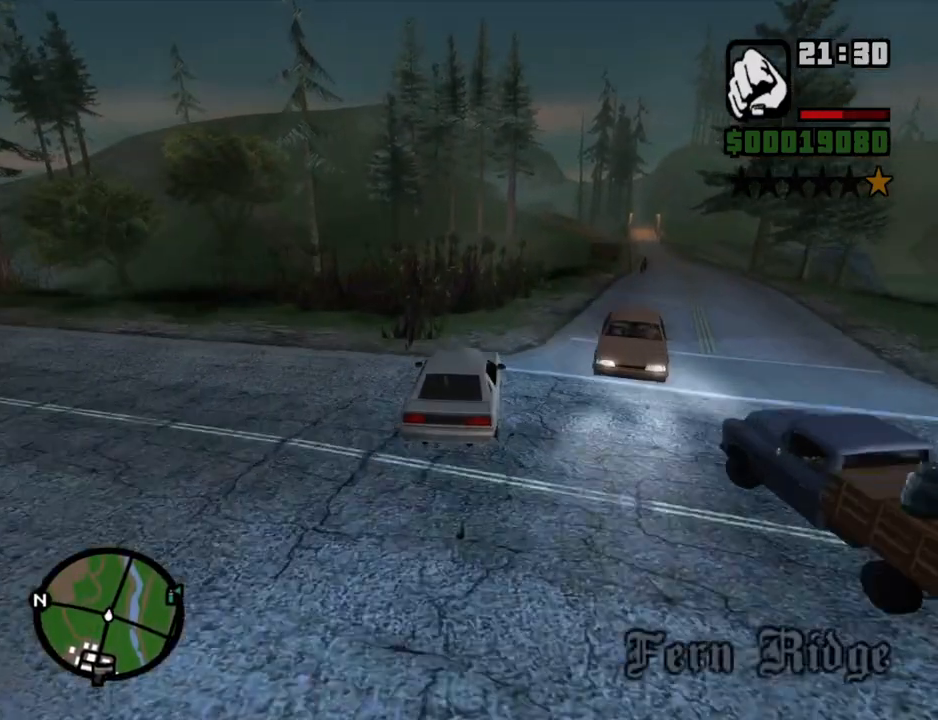
{"keys": ["w"], "mouse": [], "events": [[34, "a", "up"]]}
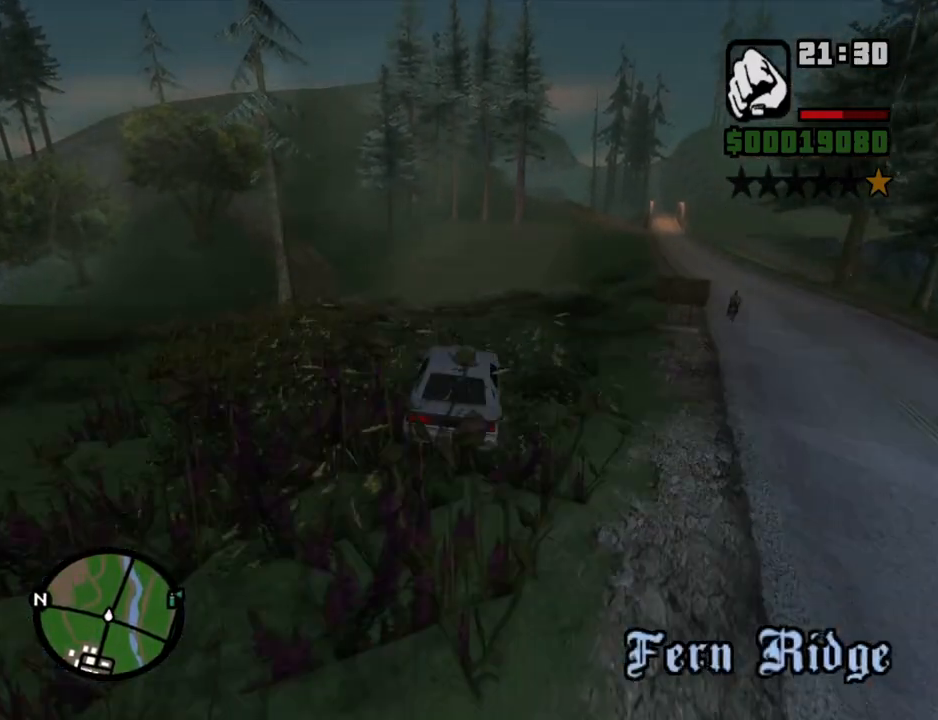
{"keys": ["a", "w"], "mouse": [], "events": [[385, "a", "down"]]}
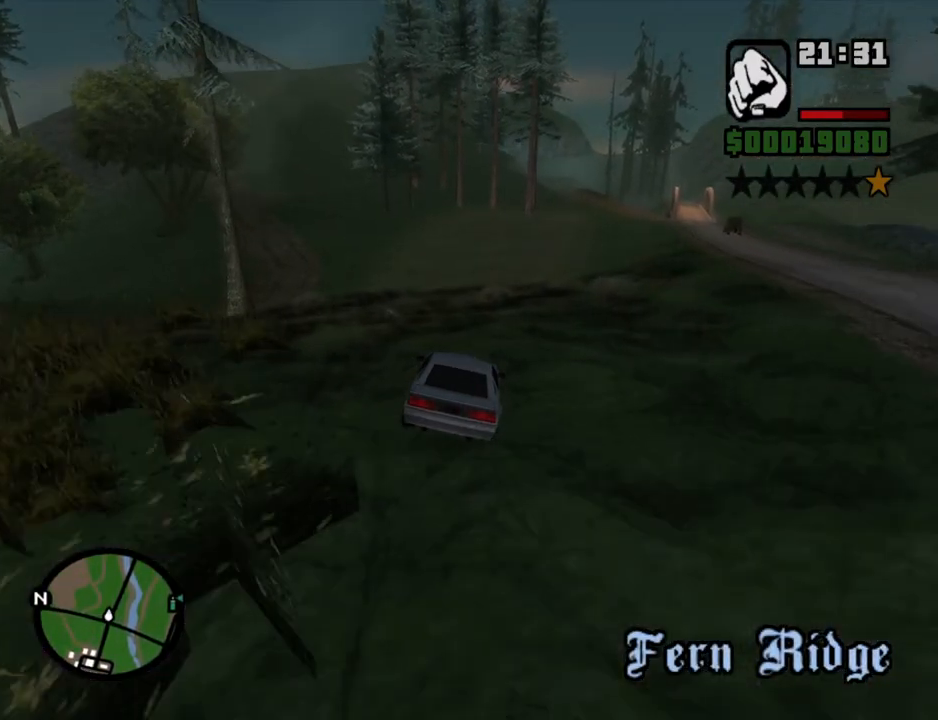
{"keys": ["w"], "mouse": [], "events": [[67, "a", "up"], [251, "a", "down"], [385, "a", "up"]]}
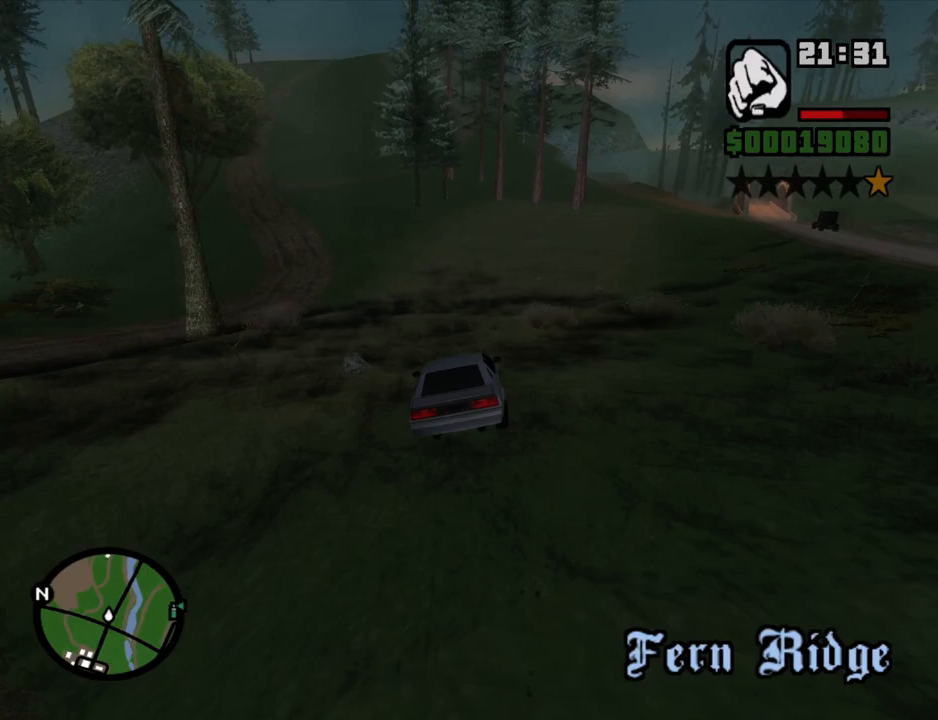
{"keys": ["w"], "mouse": [], "events": [[50, "a", "down"], [184, "a", "up"], [318, "a", "down"], [452, "a", "up"]]}
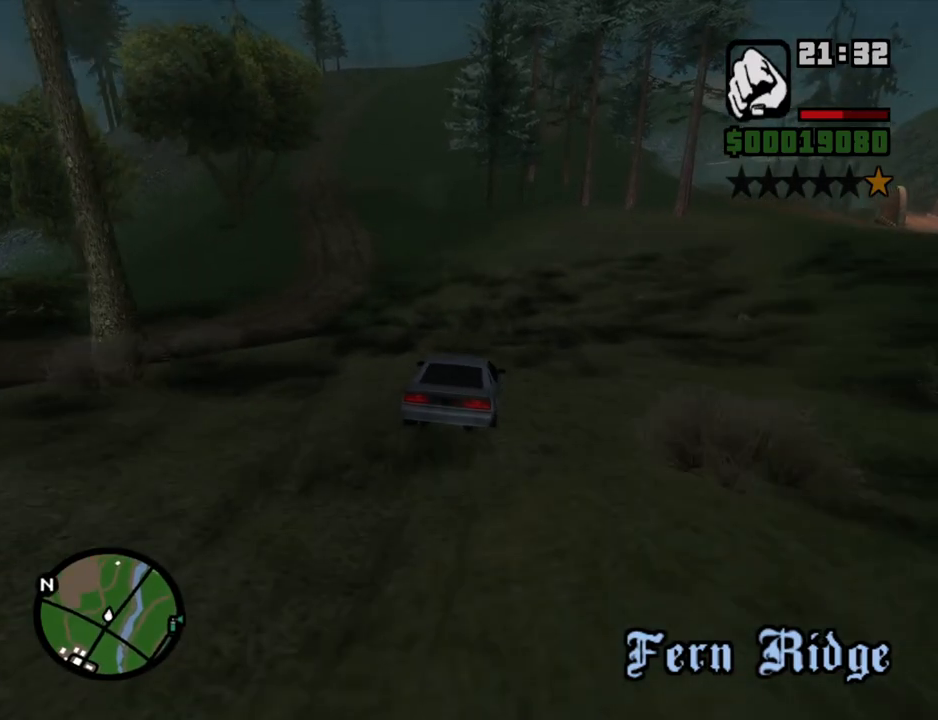
{"keys": ["w"], "mouse": [], "events": [[135, "a", "down"], [285, "a", "up"]]}
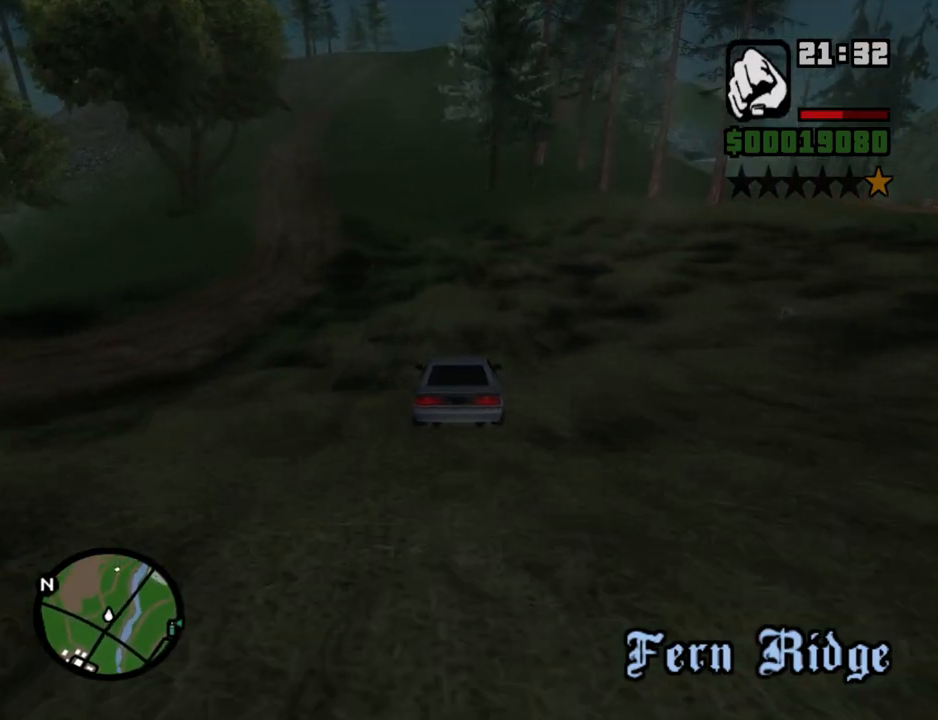
{"keys": ["w"], "mouse": [], "events": [[252, "a", "down"], [352, "a", "up"]]}
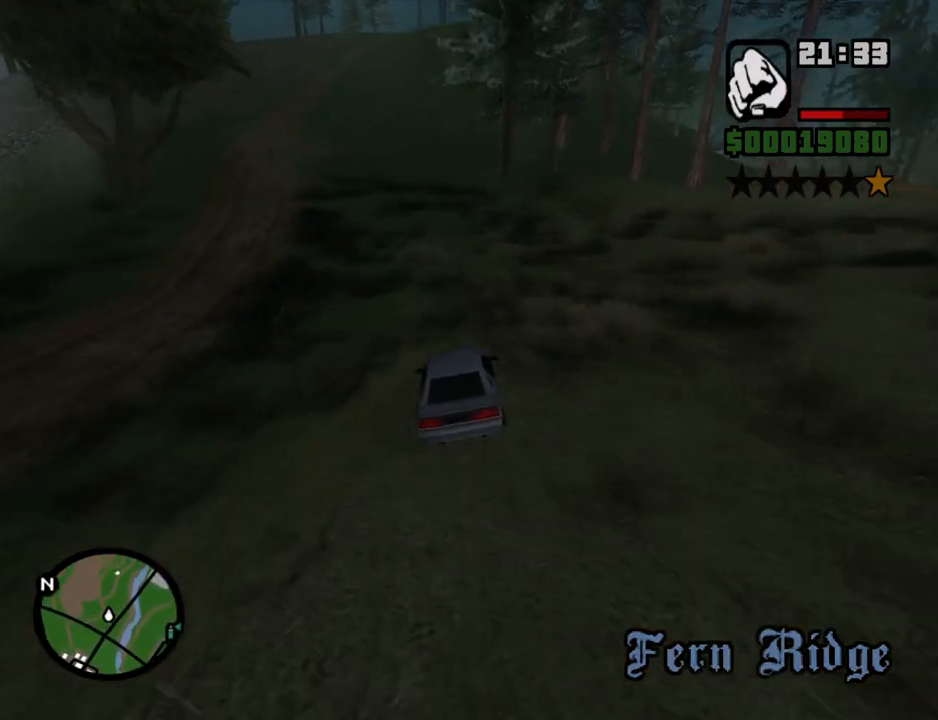
{"keys": ["w"], "mouse": [], "events": [[402, "d", "down"], [503, "d", "up"]]}
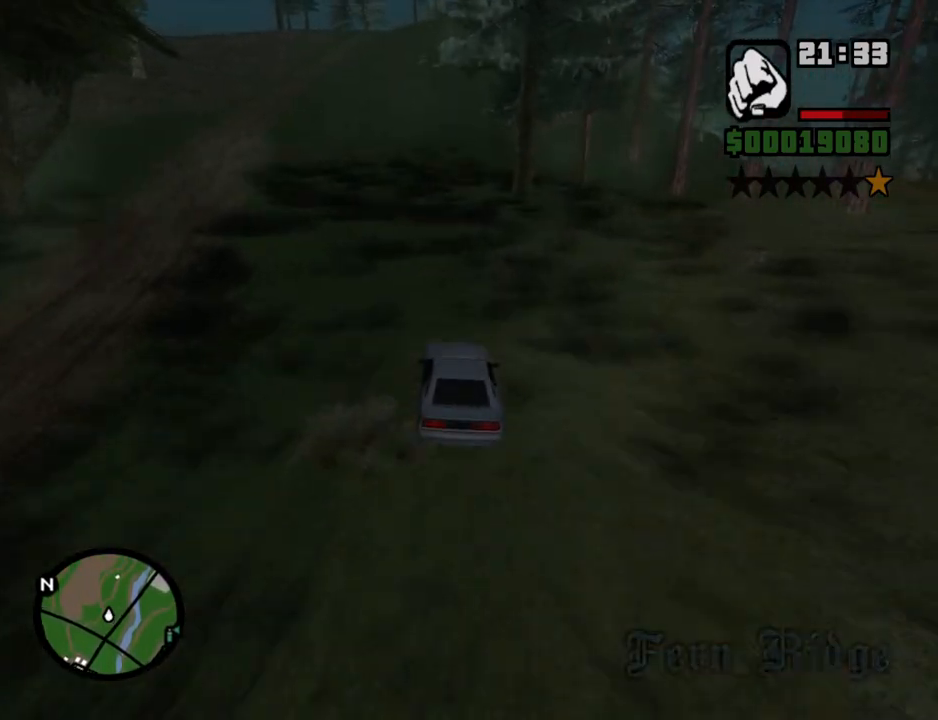
{"keys": ["d", "w"], "mouse": [], "events": [[184, "d", "down"], [285, "d", "up"], [419, "d", "down"]]}
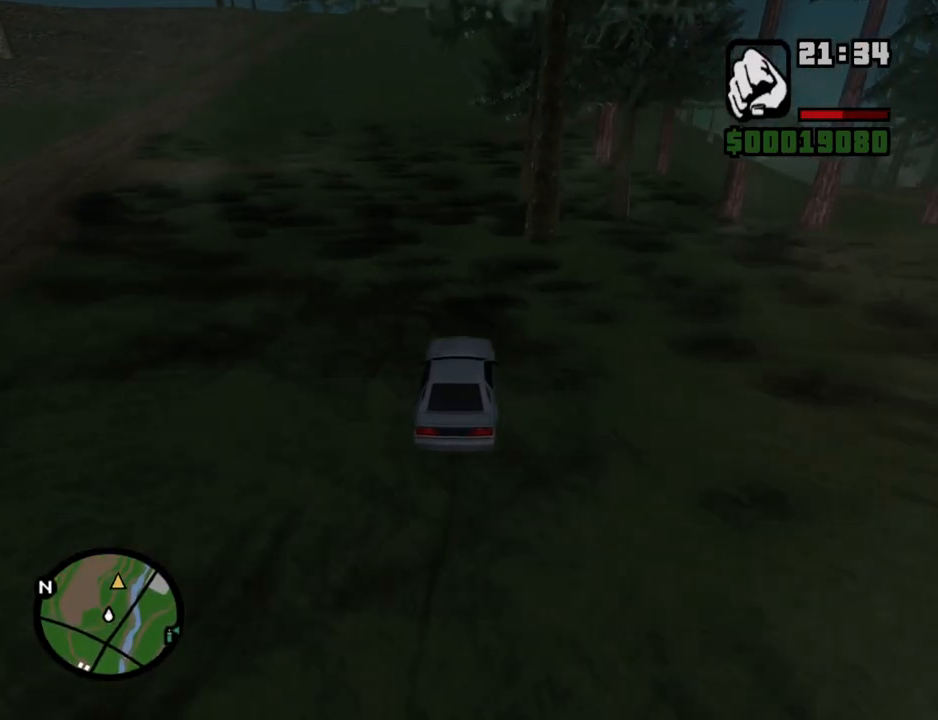
{"keys": ["d", "w"], "mouse": [], "events": [[150, "d", "up"], [301, "a", "down"], [435, "a", "up"], [486, "d", "down"]]}
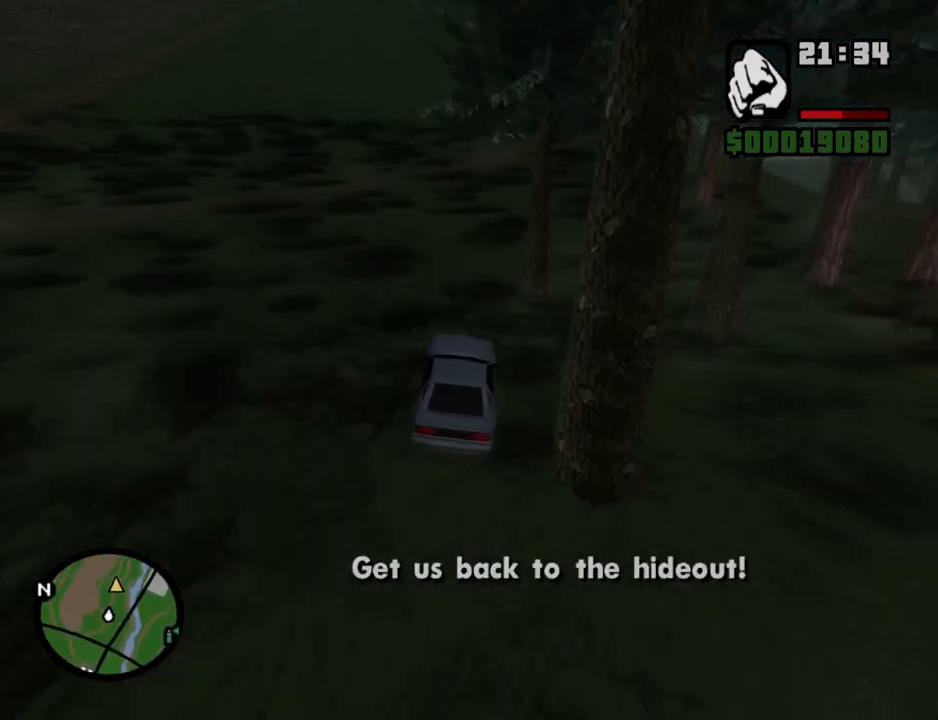
{"keys": ["w"], "mouse": [], "events": [[368, "d", "up"]]}
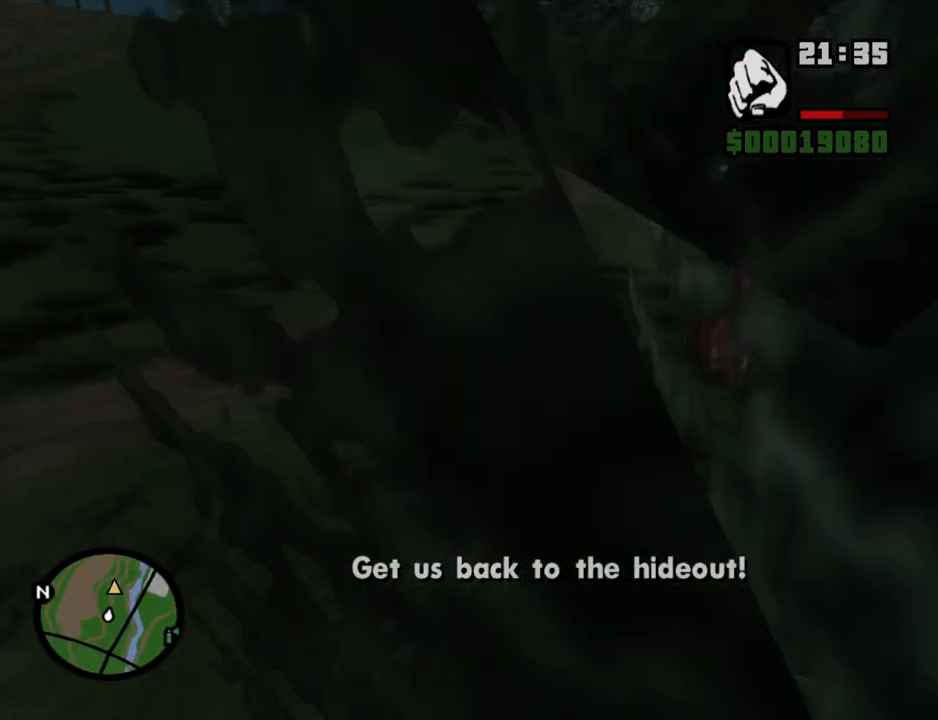
{"keys": ["a", "w"], "mouse": [], "events": [[419, "a", "down"]]}
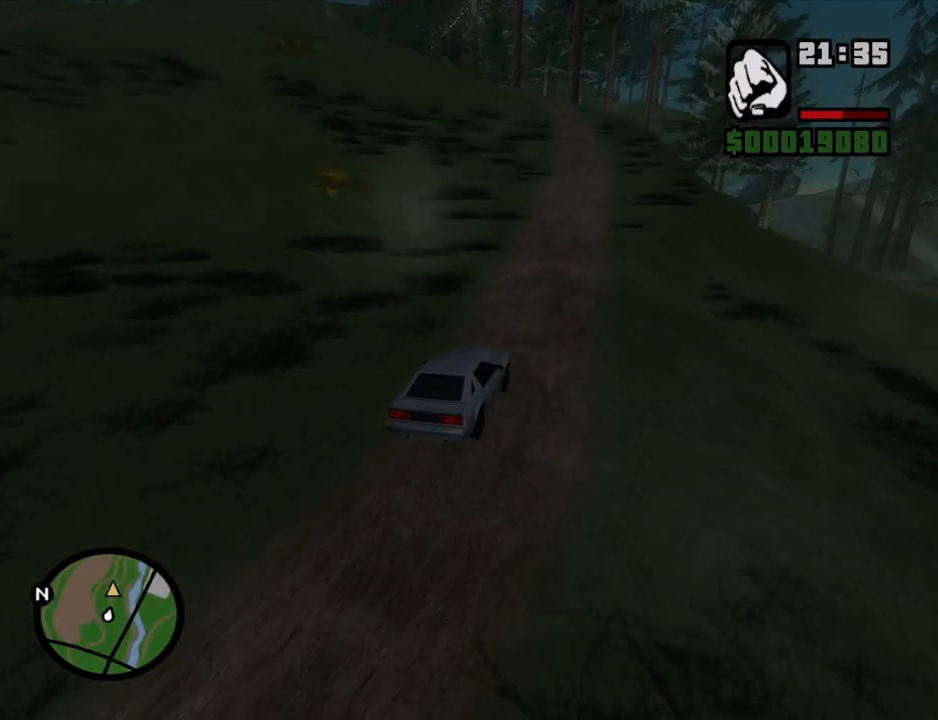
{"keys": ["w"], "mouse": [], "events": [[67, "a", "up"], [201, "a", "down"], [302, "a", "up"]]}
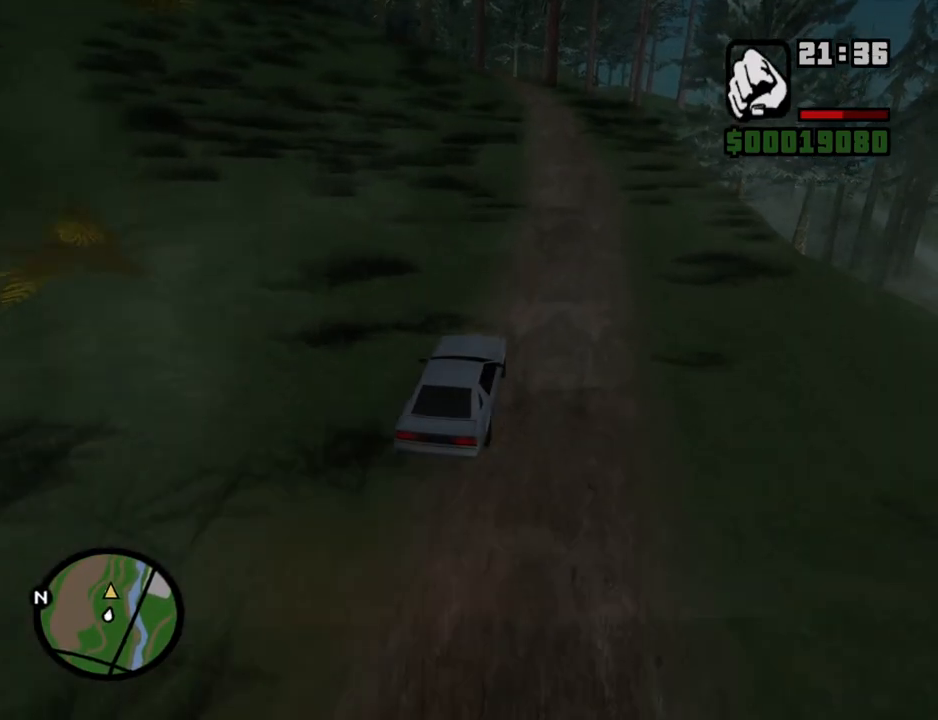
{"keys": ["w"], "mouse": [], "events": []}
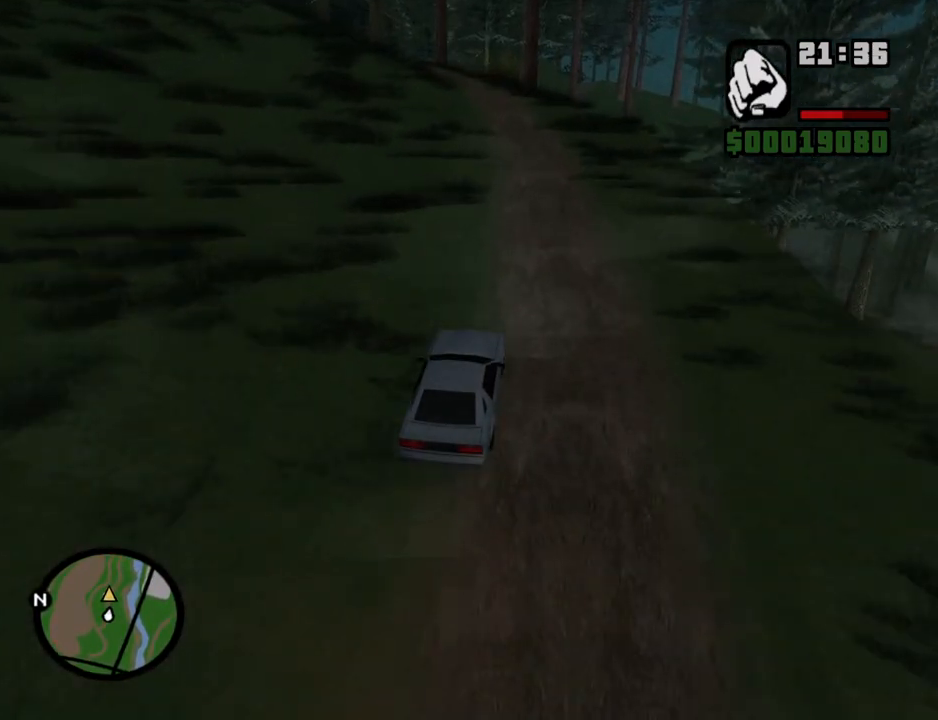
{"keys": ["w"], "mouse": [], "events": [[285, "a", "down"], [469, "a", "up"]]}
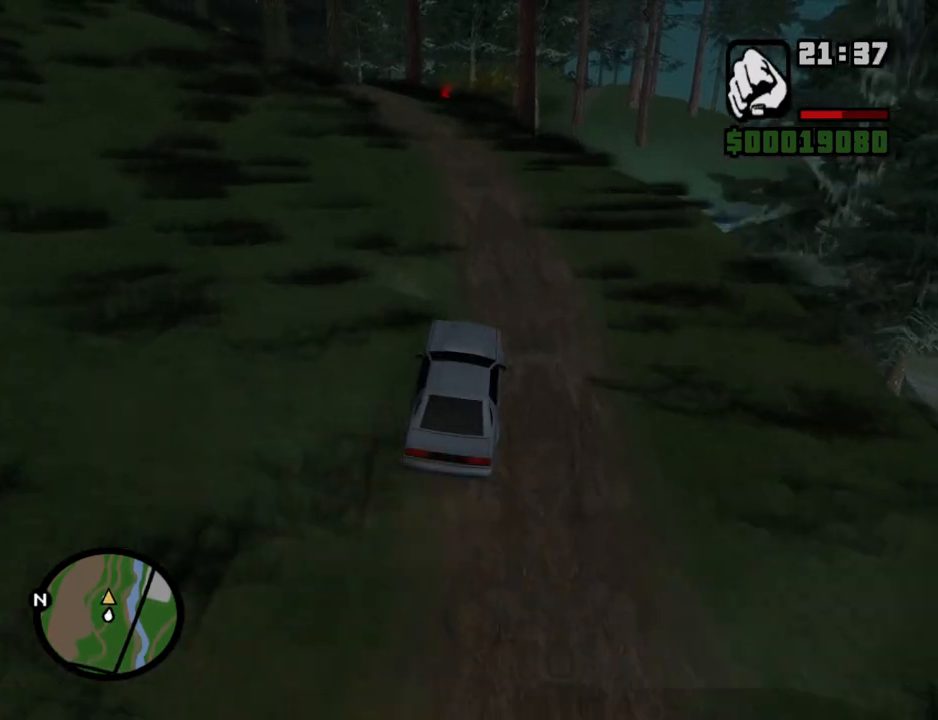
{"keys": ["w"], "mouse": [], "events": [[202, "a", "down"], [352, "a", "up"]]}
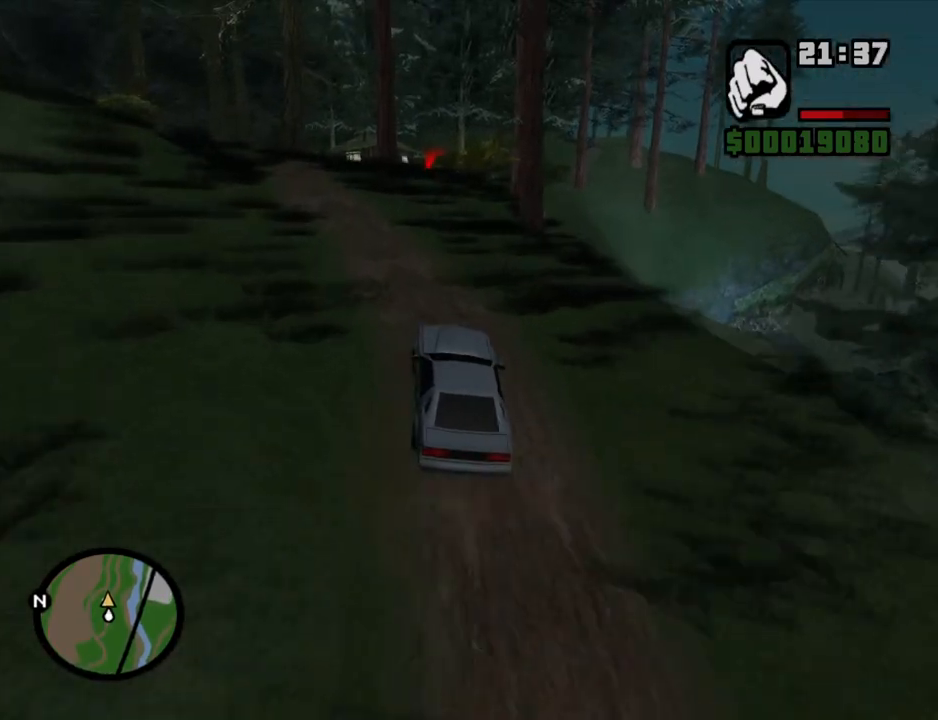
{"keys": ["d", "w"], "mouse": [], "events": [[453, "d", "down"]]}
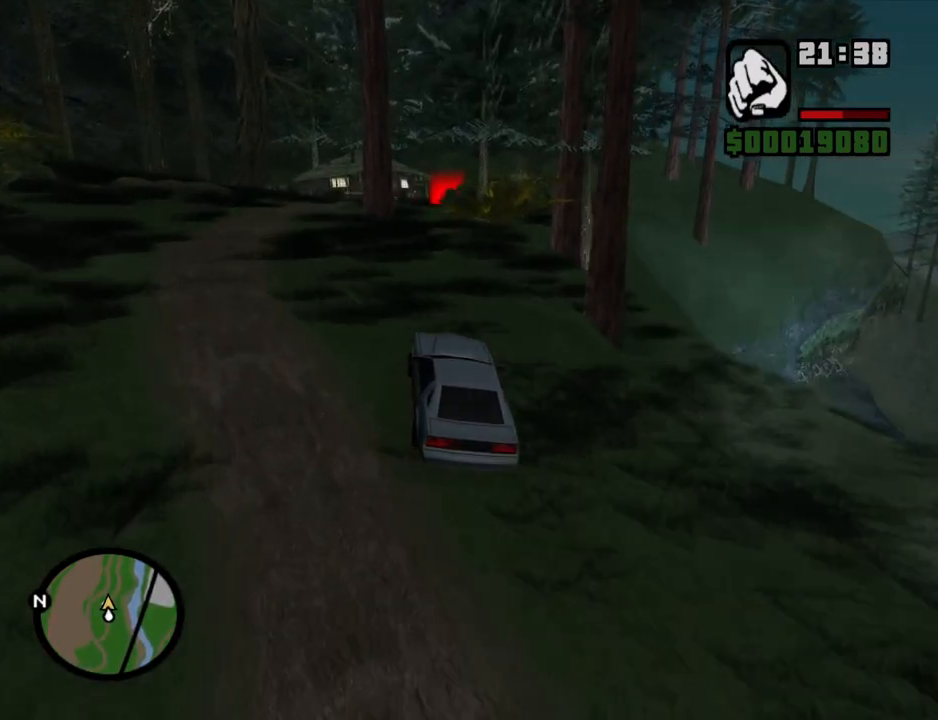
{"keys": ["w"], "mouse": [], "events": [[51, "d", "up"], [285, "d", "down"], [386, "d", "up"]]}
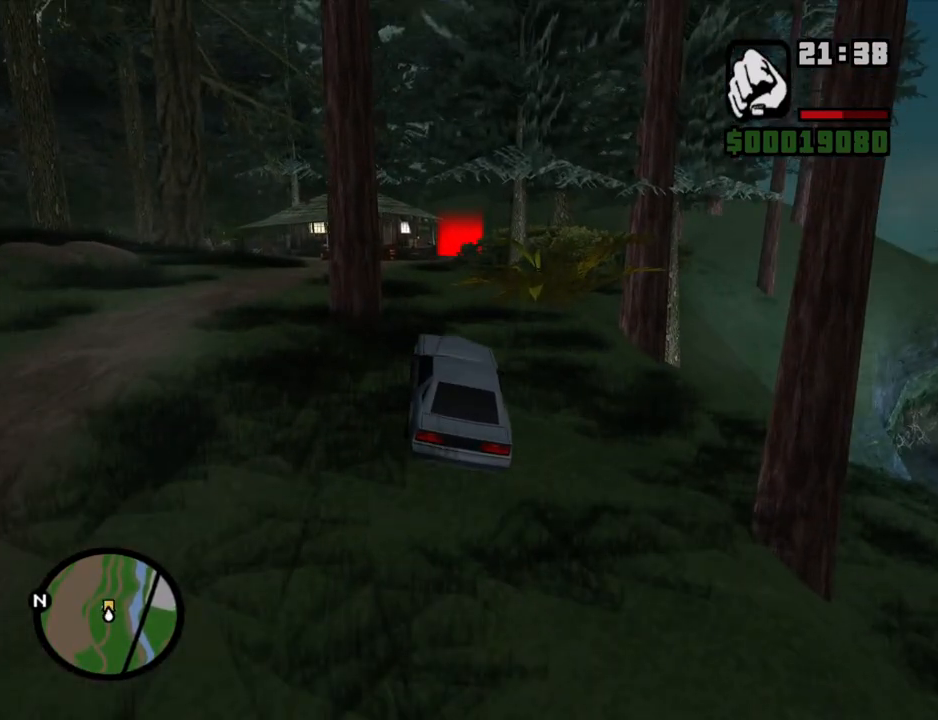
{"keys": ["d", "w"], "mouse": [], "events": [[151, "d", "down"], [251, "d", "up"], [486, "d", "down"]]}
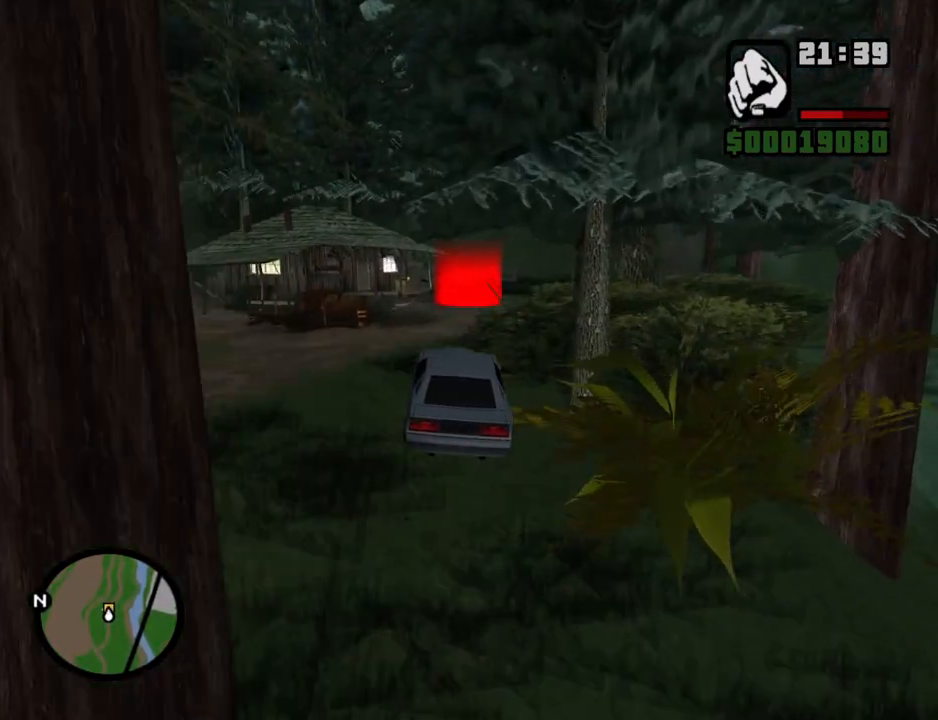
{"keys": ["d", "space"], "mouse": [], "events": [[33, "w", "up"], [134, "space", "down"], [167, "space", "up"], [368, "d", "up"], [452, "d", "down"], [452, "space", "down"]]}
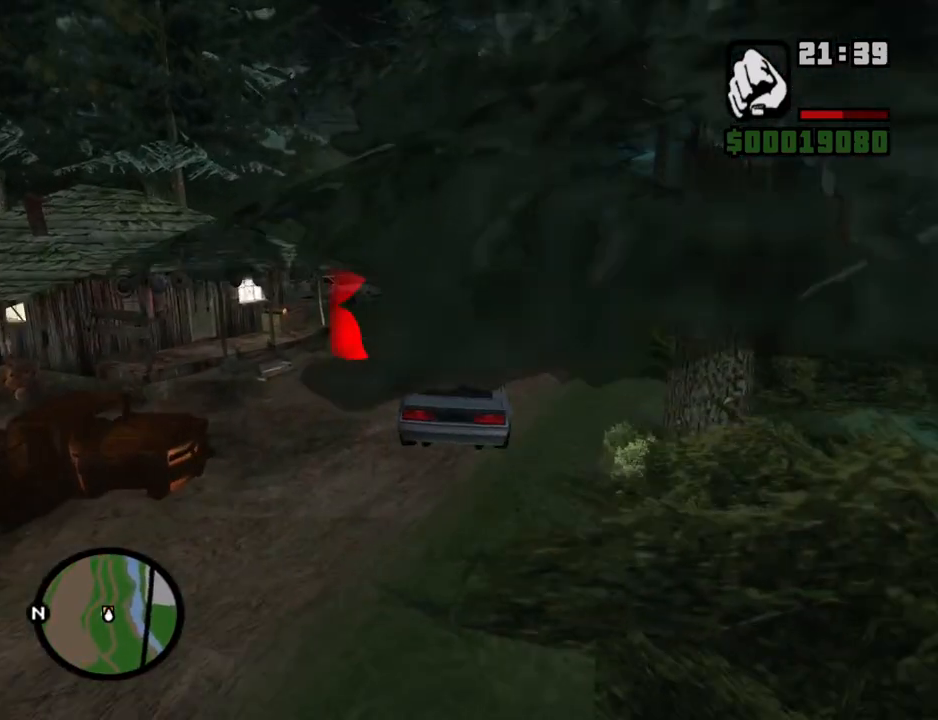
{"keys": ["a", "s", "space"], "mouse": [], "events": [[150, "s", "down"], [234, "a", "down"], [234, "d", "up"]]}
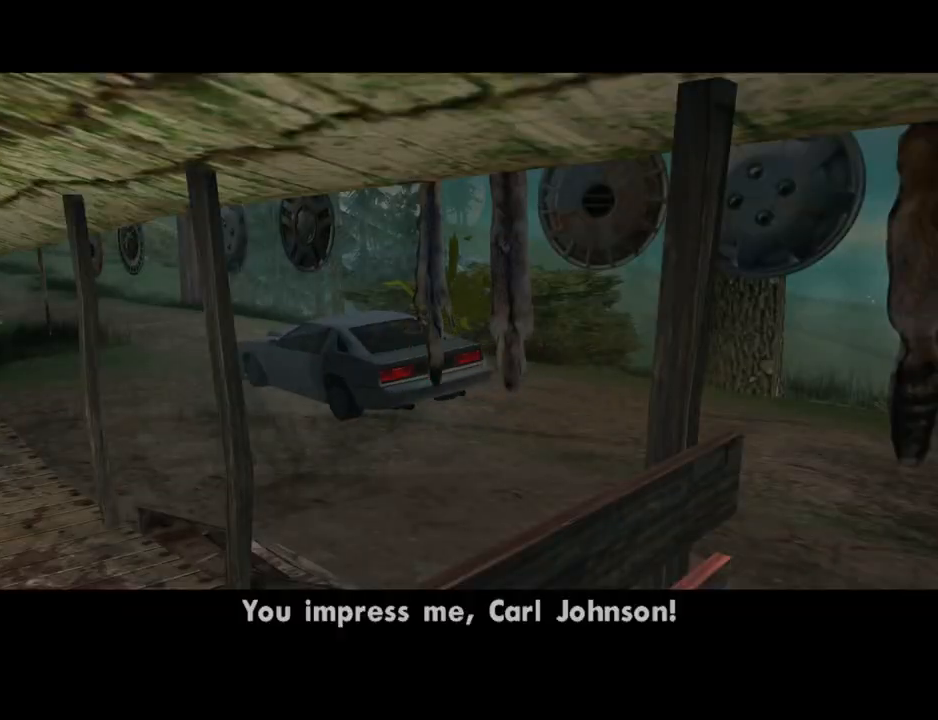
{"keys": [], "mouse": [], "events": [[67, "s", "up"], [151, "space", "up"], [201, "a", "up"]]}